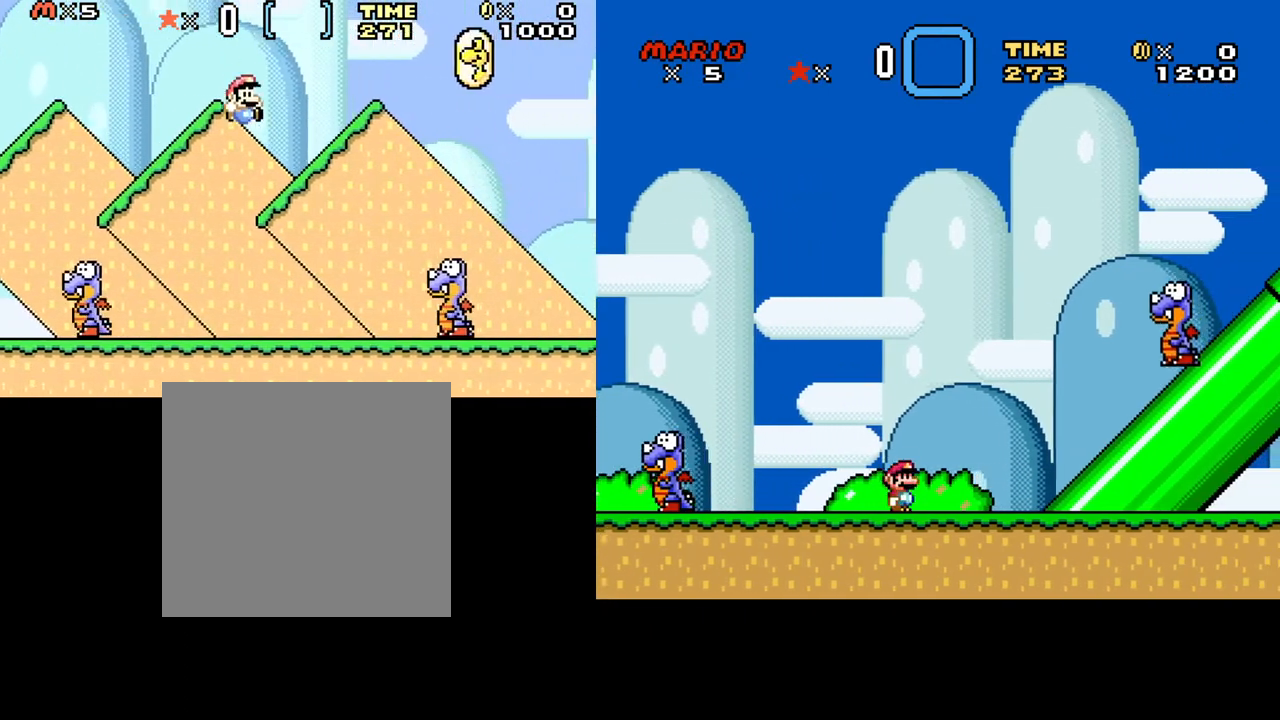
Gameplay with a controller (Xbox layout); each line is a JSON object with the inputs held at the frame after it. "events" lists button and stick changes between this image and that frame as [ms after this image, input, new state], when the widget could be followed in between. Not read: left_stick right_stick.
{"buttons": ["Y"], "events": [[67, "DPAD_LEFT", "down"], [117, "B", "up"], [117, "DPAD_LEFT", "up"], [433, "Y", "down"]]}
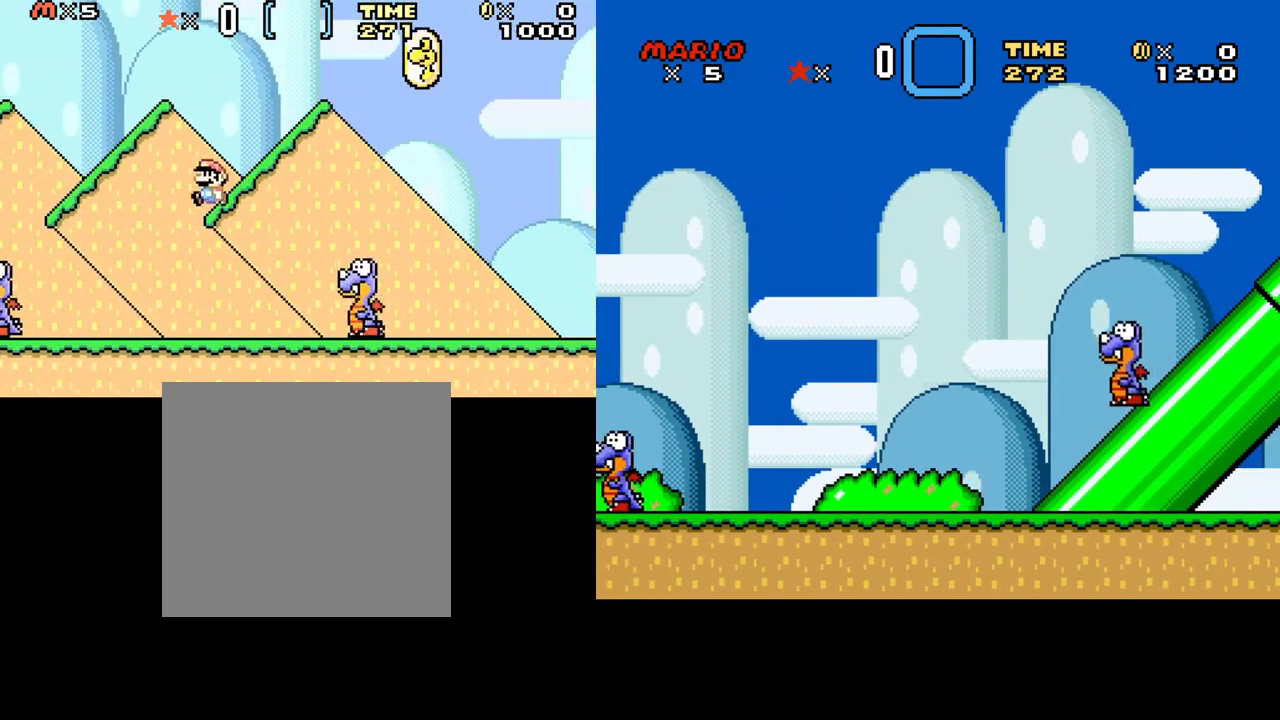
{"buttons": ["Y", "DPAD_LEFT"], "events": [[33, "DPAD_RIGHT", "down"], [133, "DPAD_RIGHT", "up"], [217, "DPAD_LEFT", "down"]]}
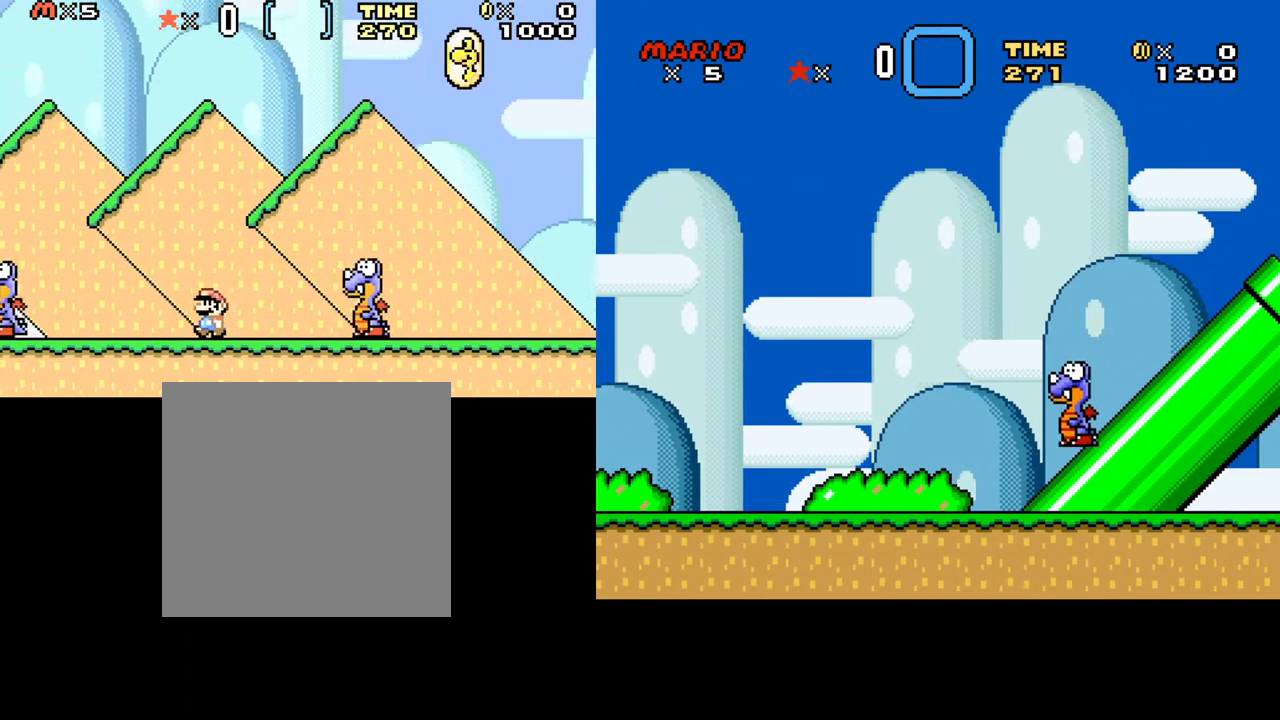
{"buttons": ["X"], "events": [[83, "Y", "up"], [150, "DPAD_LEFT", "up"], [200, "X", "down"]]}
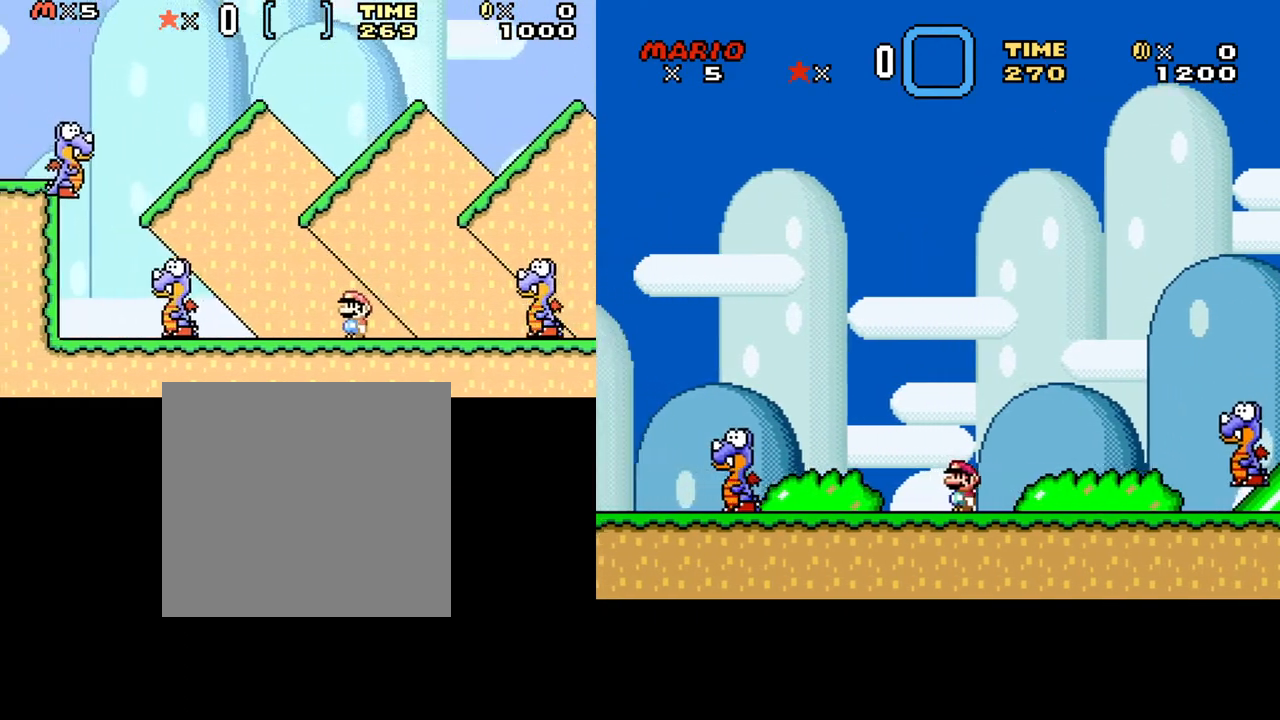
{"buttons": ["A", "X", "DPAD_RIGHT"], "events": [[50, "DPAD_RIGHT", "down"], [300, "A", "down"]]}
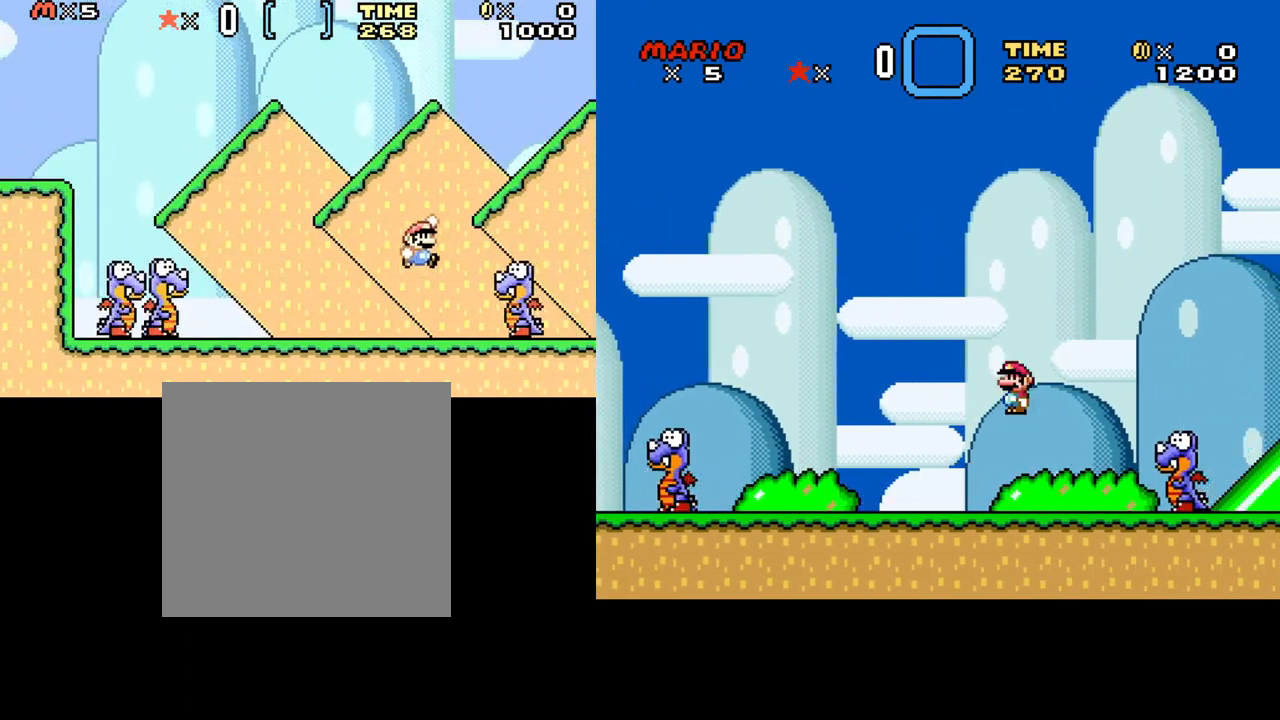
{"buttons": ["A", "X", "DPAD_RIGHT"], "events": []}
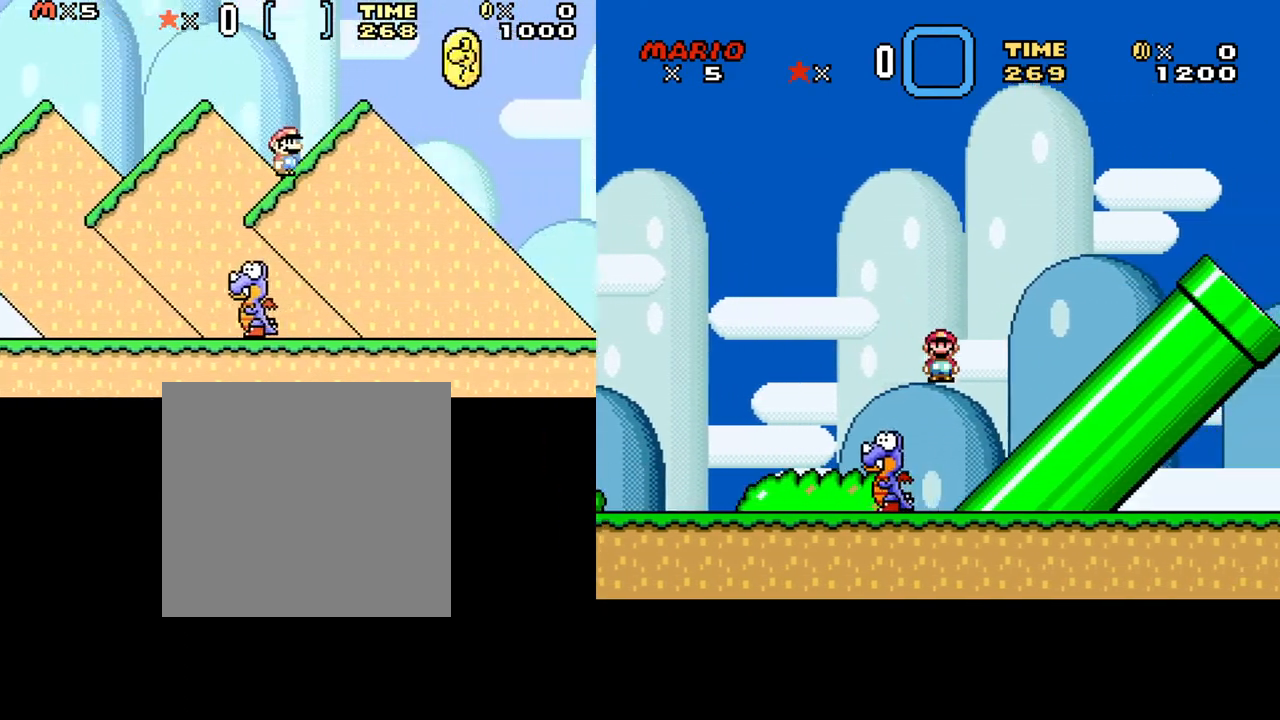
{"buttons": ["X", "DPAD_RIGHT"], "events": [[67, "A", "up"]]}
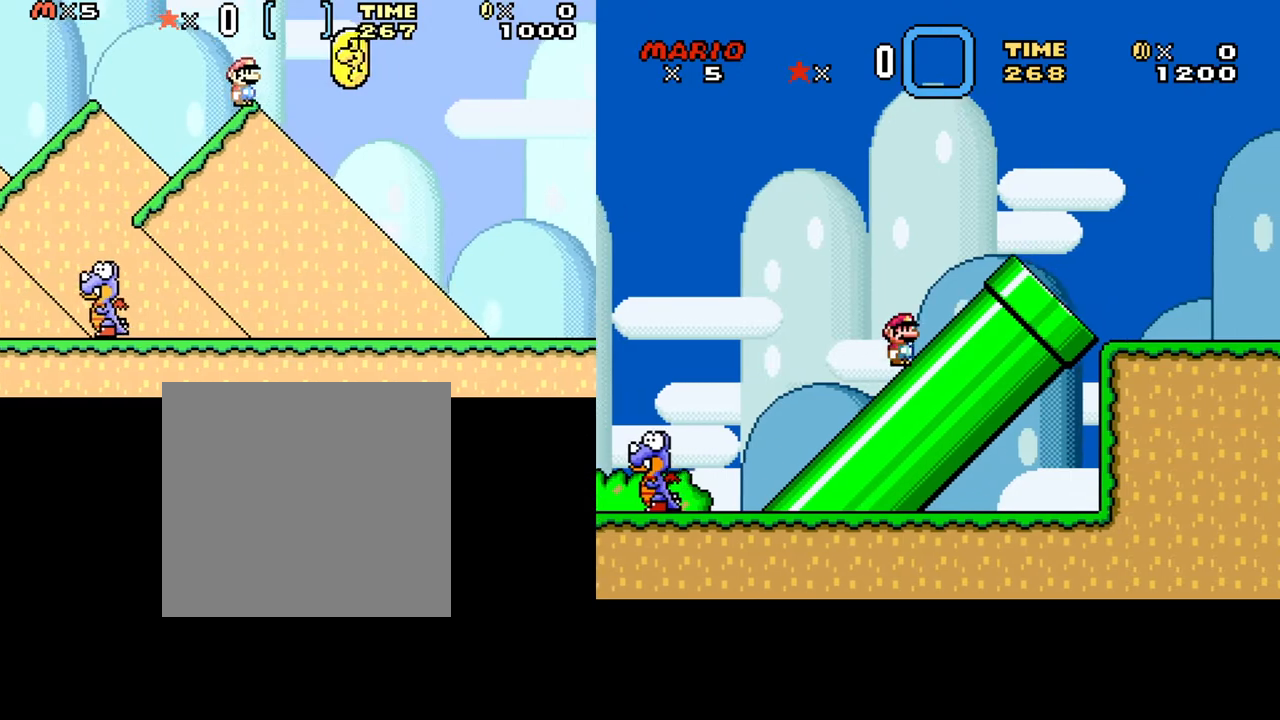
{"buttons": ["X", "DPAD_RIGHT"], "events": []}
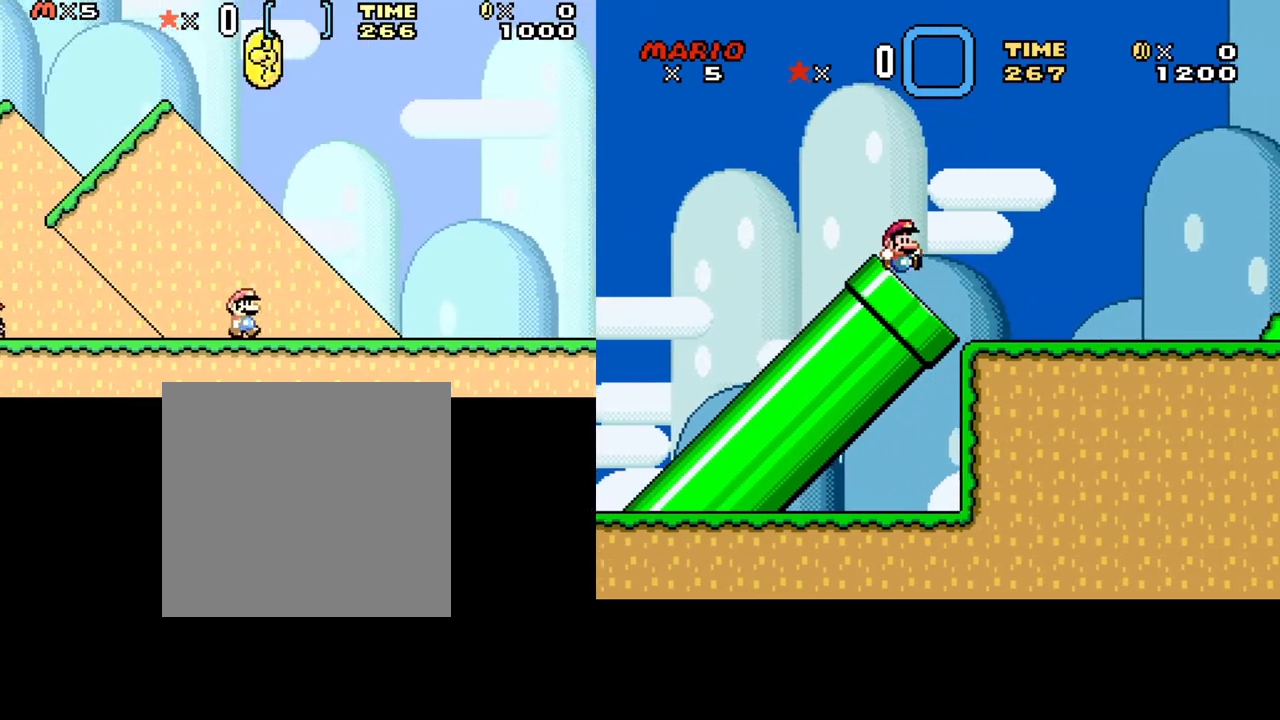
{"buttons": ["A", "X"], "events": [[50, "DPAD_RIGHT", "up"], [83, "DPAD_LEFT", "down"], [300, "A", "down"], [300, "DPAD_LEFT", "up"]]}
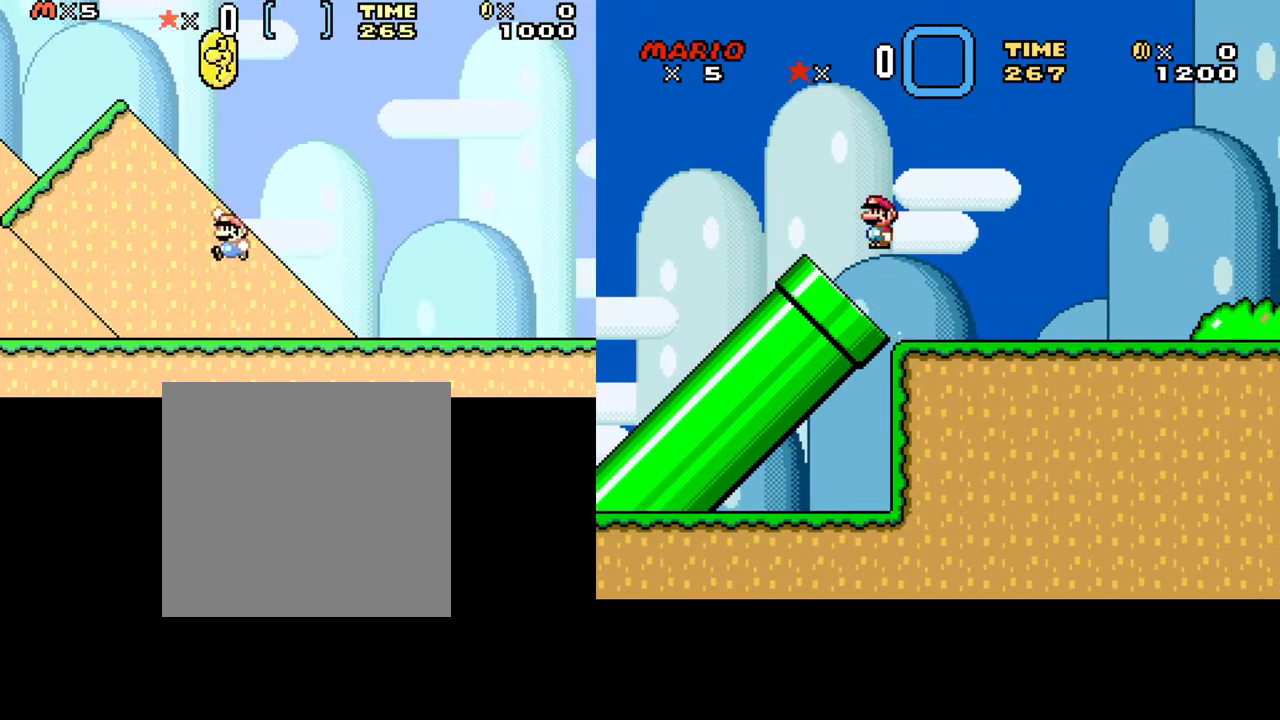
{"buttons": ["A", "X", "DPAD_RIGHT"], "events": [[17, "DPAD_LEFT", "down"], [217, "DPAD_LEFT", "up"], [367, "DPAD_RIGHT", "down"]]}
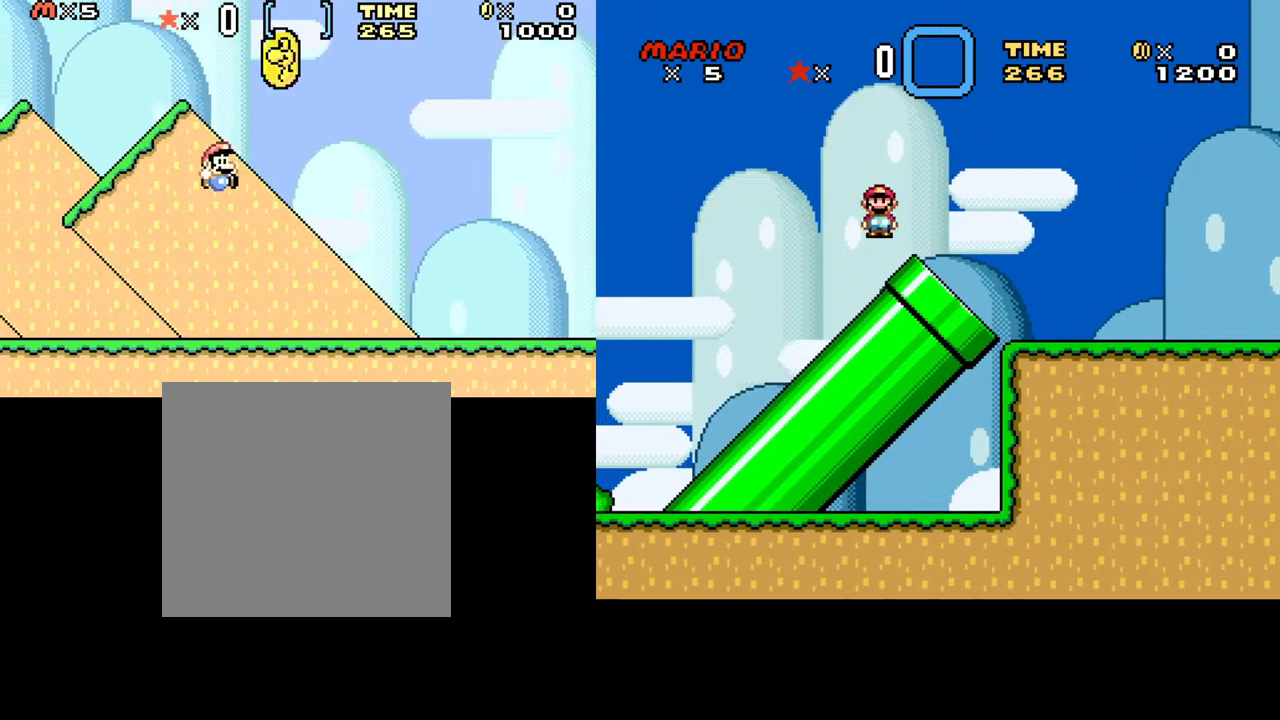
{"buttons": ["X", "DPAD_RIGHT"], "events": [[217, "A", "up"]]}
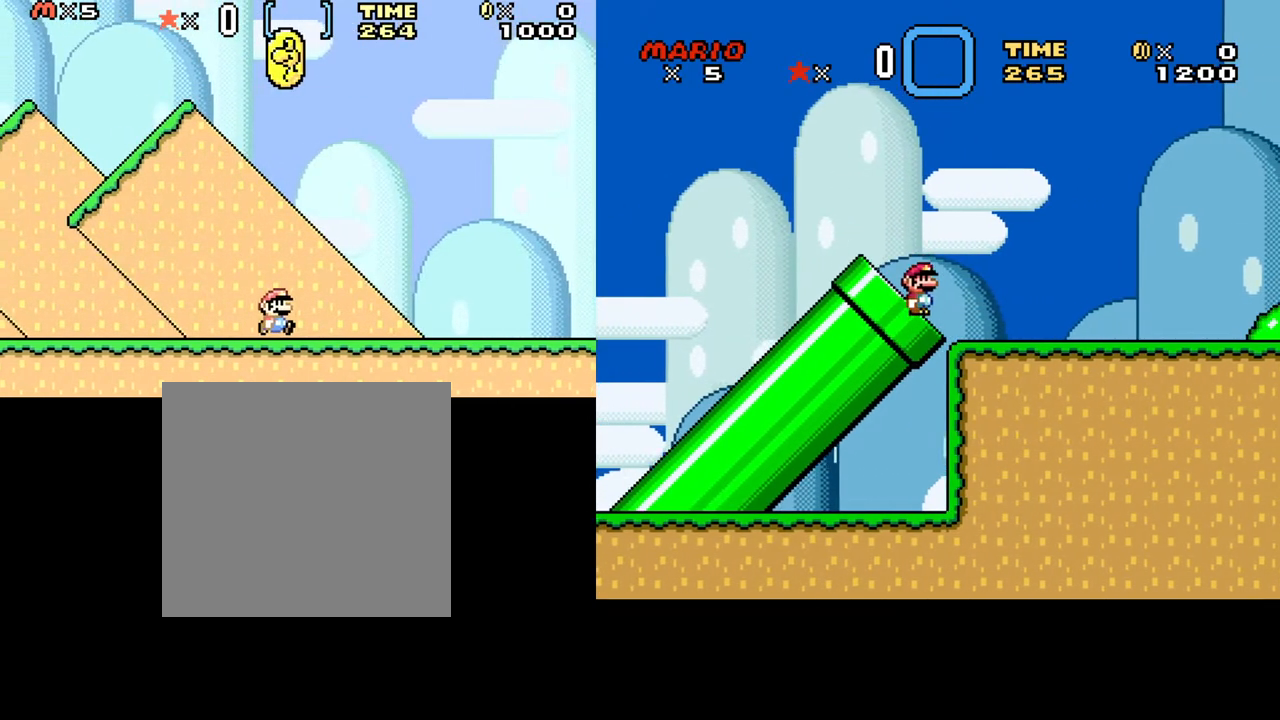
{"buttons": ["X", "DPAD_RIGHT"], "events": []}
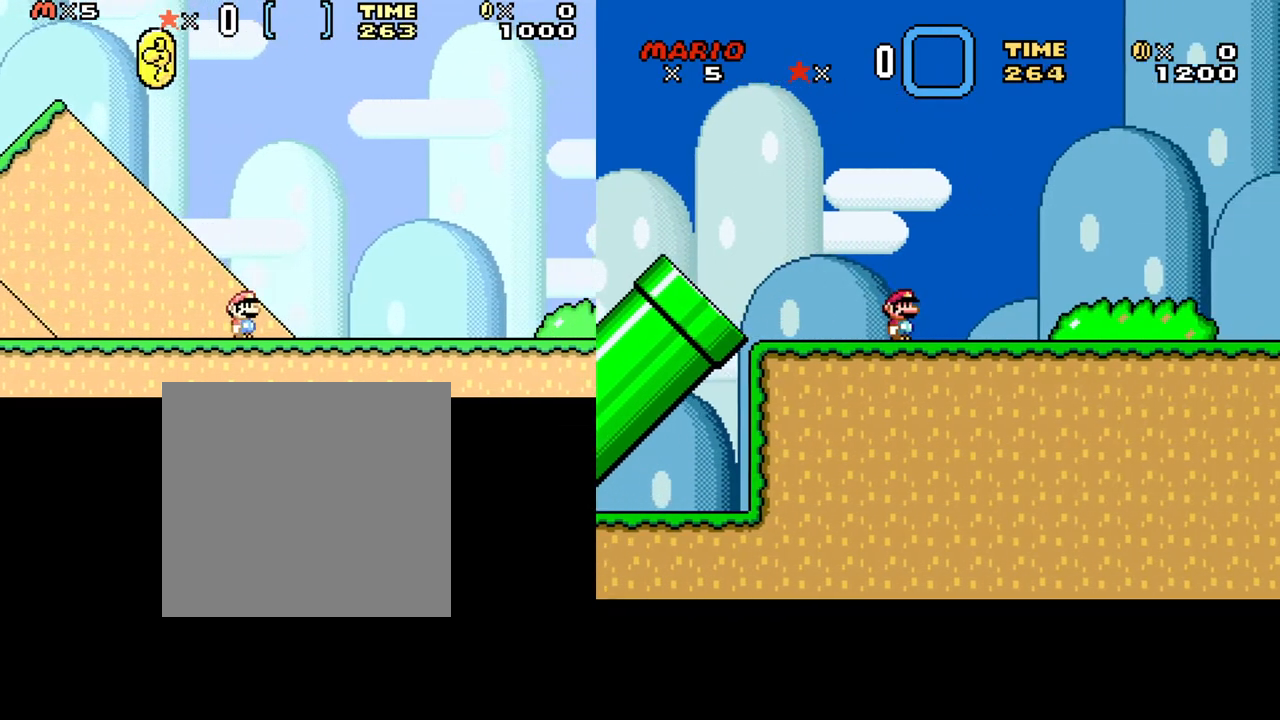
{"buttons": ["A", "X", "DPAD_RIGHT"], "events": [[500, "A", "down"]]}
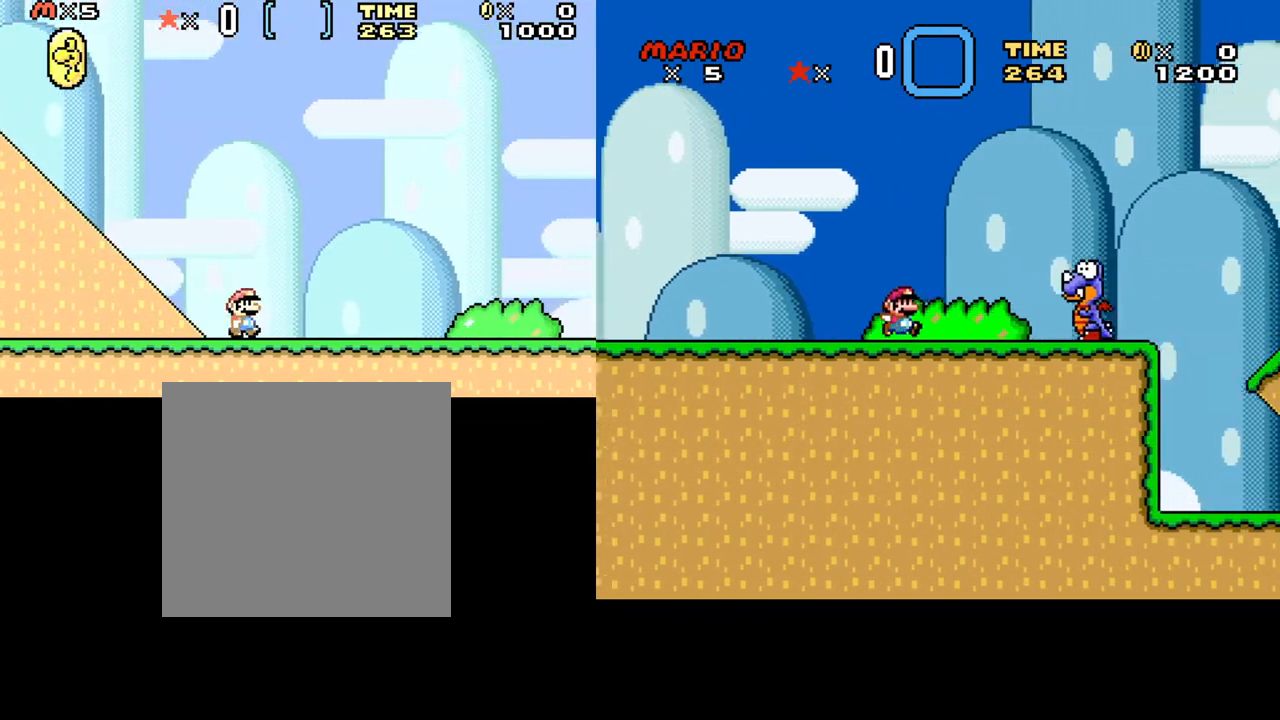
{"buttons": ["A", "X"], "events": [[467, "DPAD_RIGHT", "up"]]}
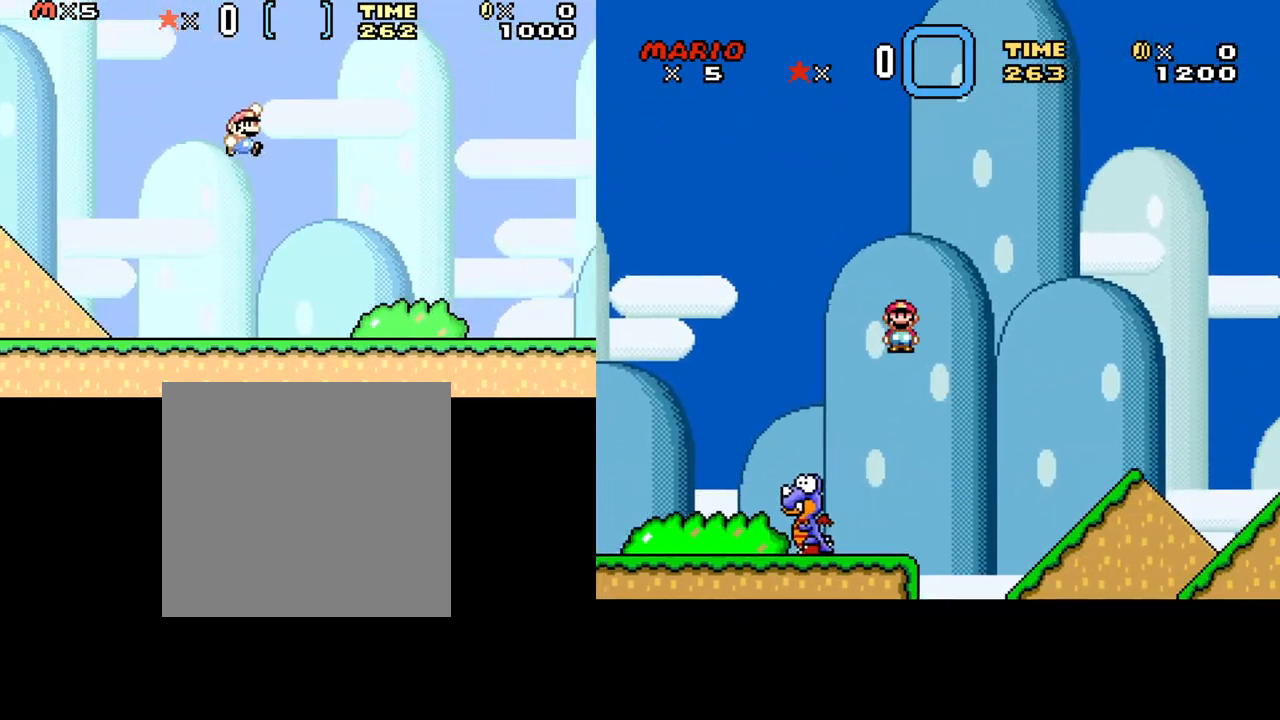
{"buttons": ["X", "DPAD_RIGHT"], "events": [[267, "A", "up"], [267, "DPAD_RIGHT", "down"]]}
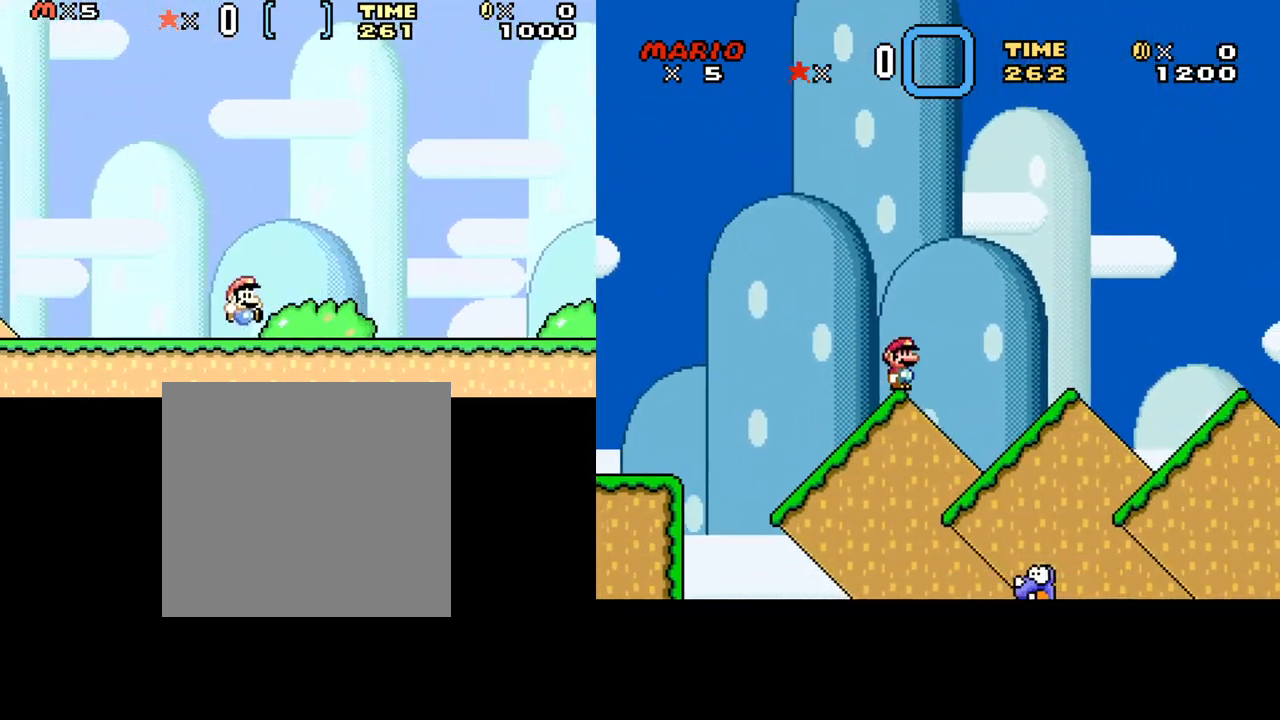
{"buttons": ["X", "DPAD_RIGHT"], "events": []}
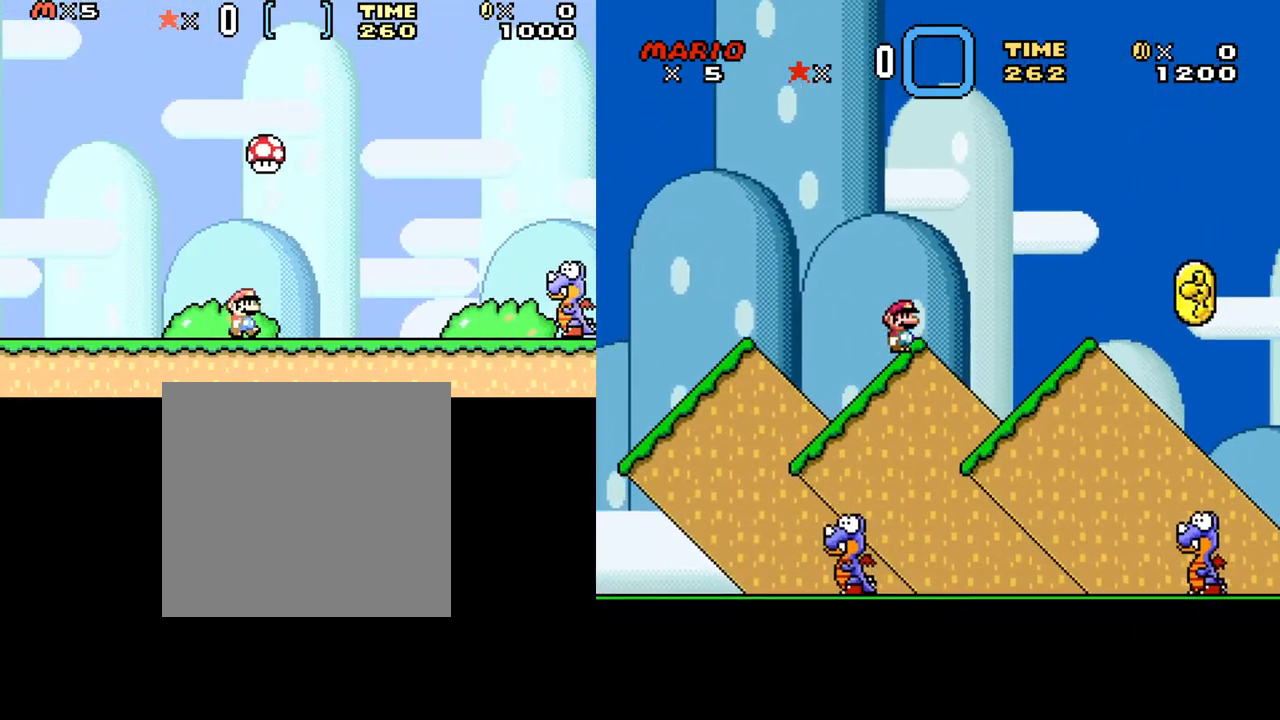
{"buttons": ["A", "X", "DPAD_LEFT"], "events": [[133, "A", "down"], [133, "DPAD_RIGHT", "up"], [350, "DPAD_LEFT", "down"]]}
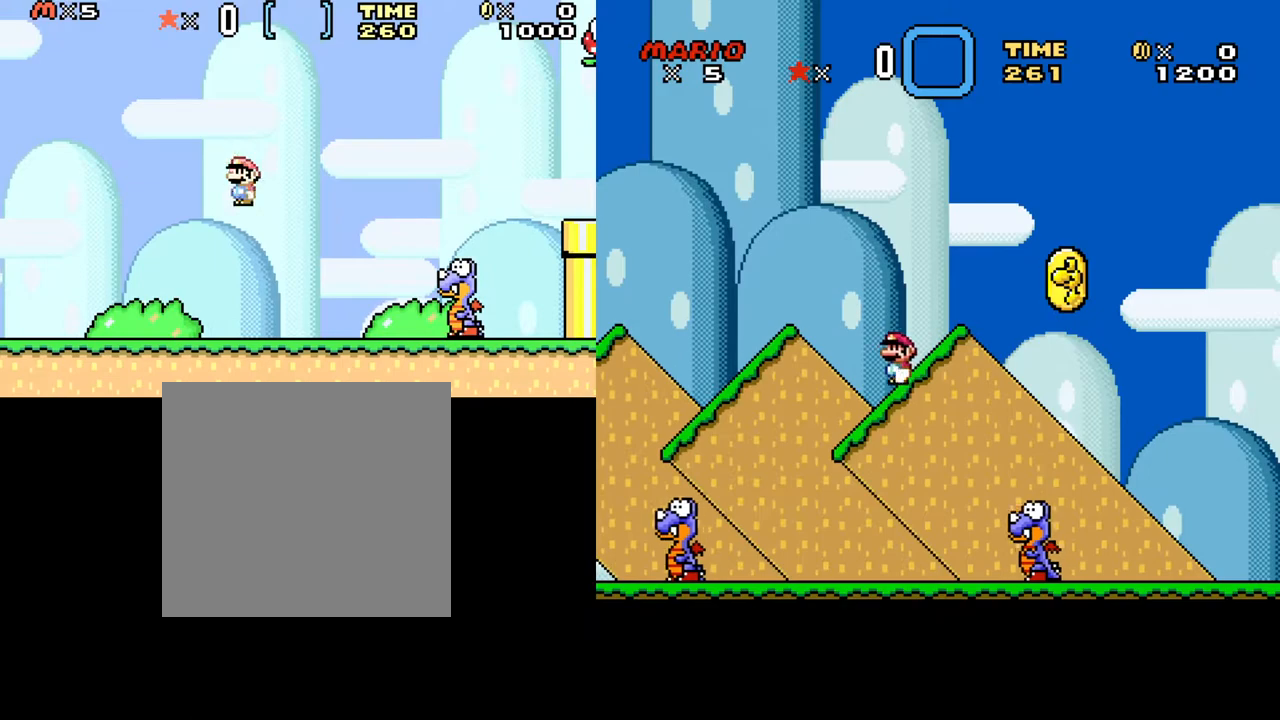
{"buttons": ["A", "X", "DPAD_RIGHT"], "events": [[17, "DPAD_LEFT", "up"], [367, "DPAD_RIGHT", "down"]]}
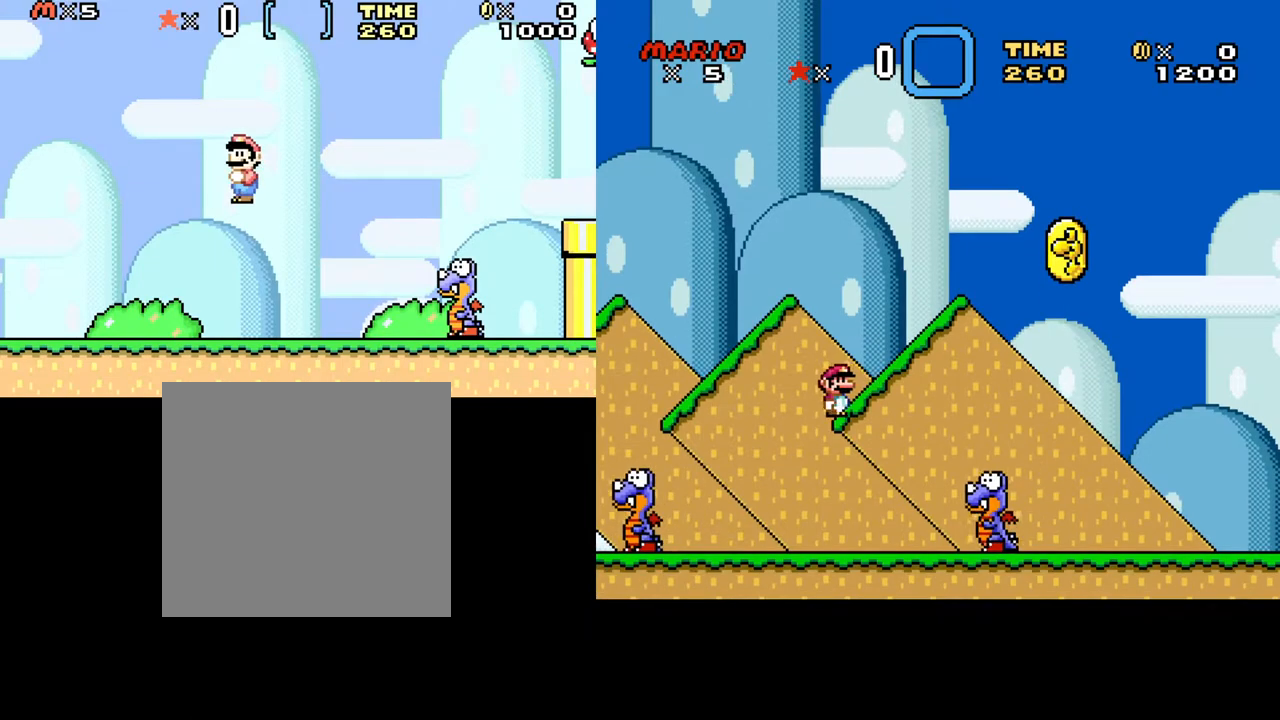
{"buttons": ["A", "X", "DPAD_RIGHT"], "events": [[133, "A", "up"], [217, "A", "down"]]}
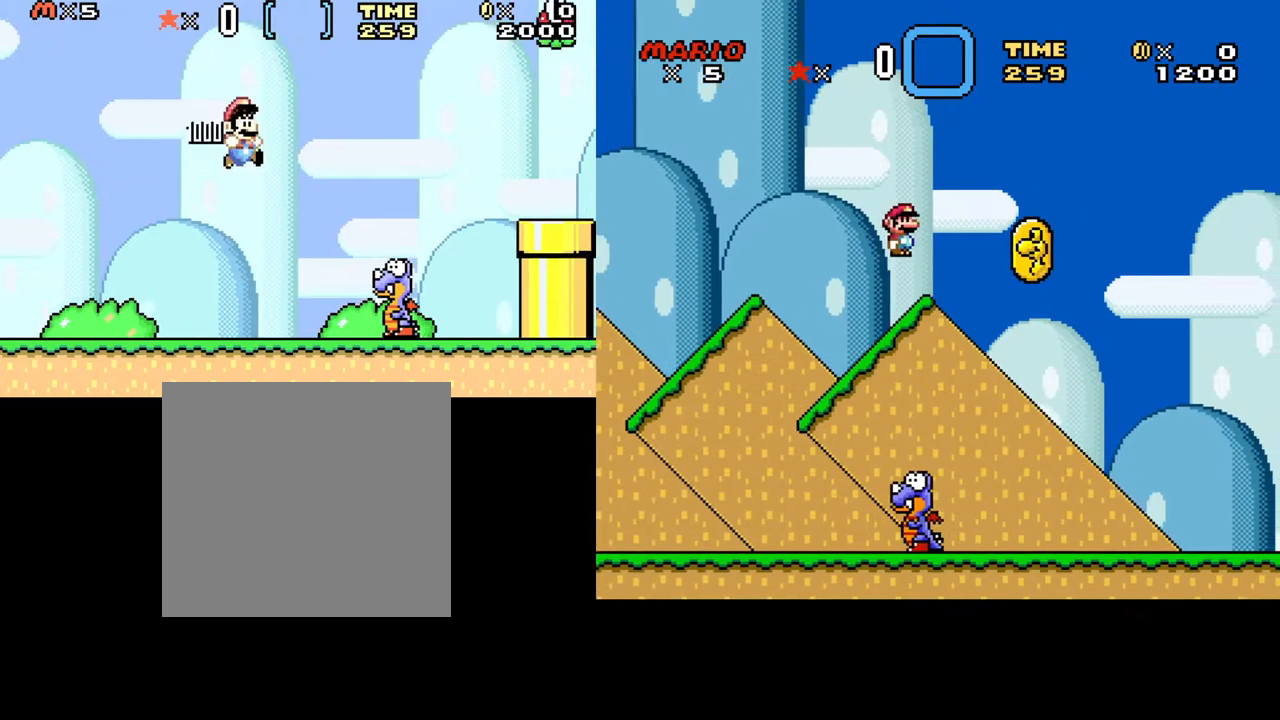
{"buttons": ["X", "DPAD_RIGHT"], "events": [[433, "A", "up"]]}
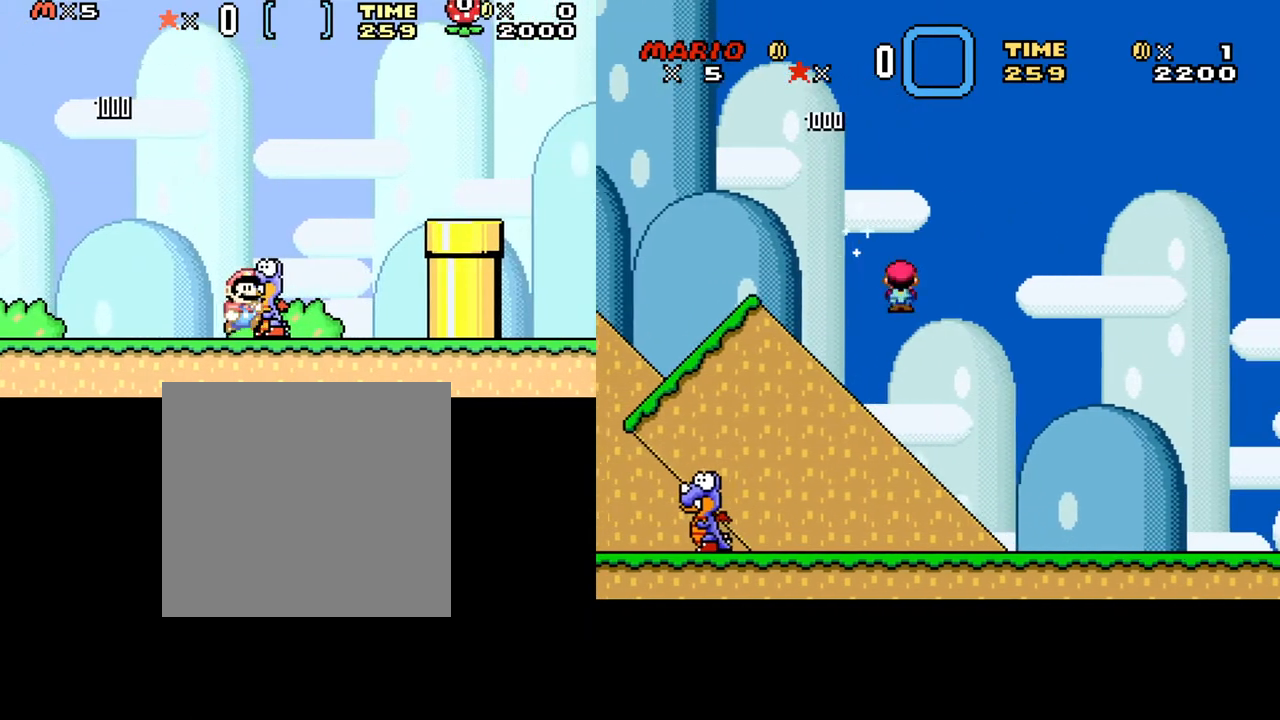
{"buttons": ["X"], "events": [[33, "DPAD_RIGHT", "up"], [183, "A", "down"], [200, "DPAD_LEFT", "down"], [367, "DPAD_LEFT", "up"], [383, "A", "up"]]}
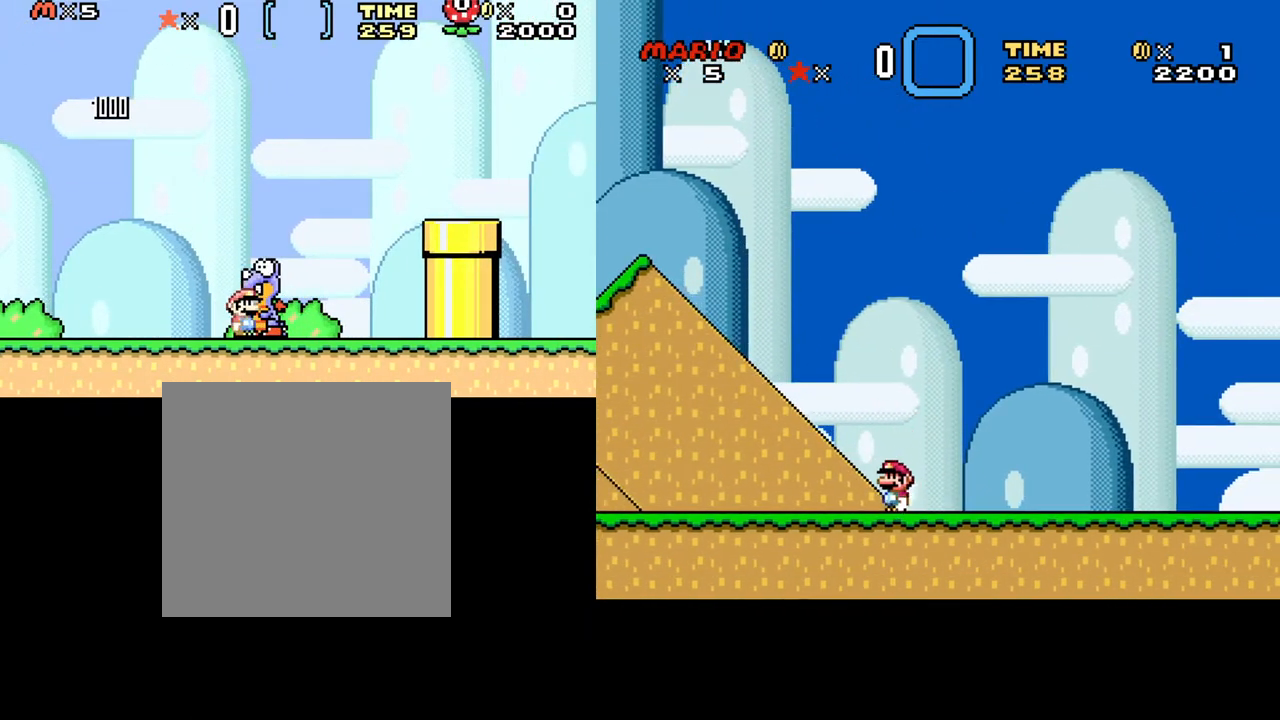
{"buttons": ["X", "DPAD_RIGHT"], "events": [[17, "DPAD_RIGHT", "down"]]}
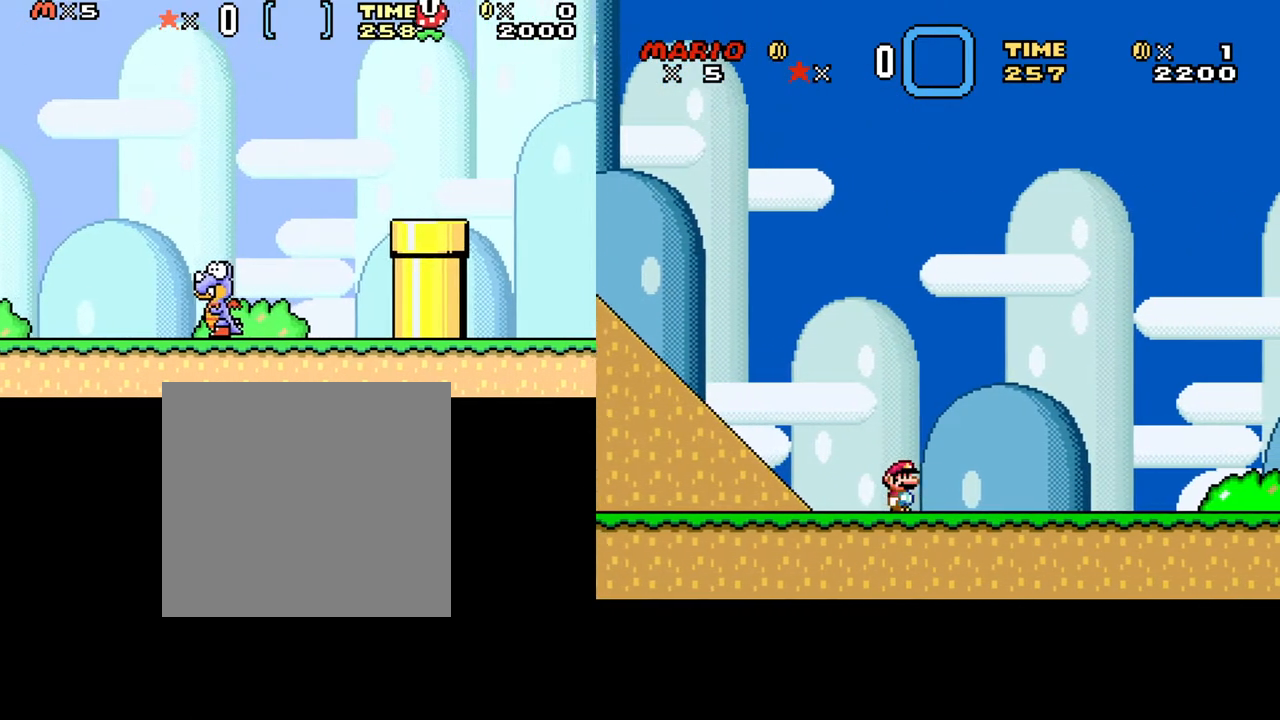
{"buttons": ["X", "DPAD_RIGHT"], "events": []}
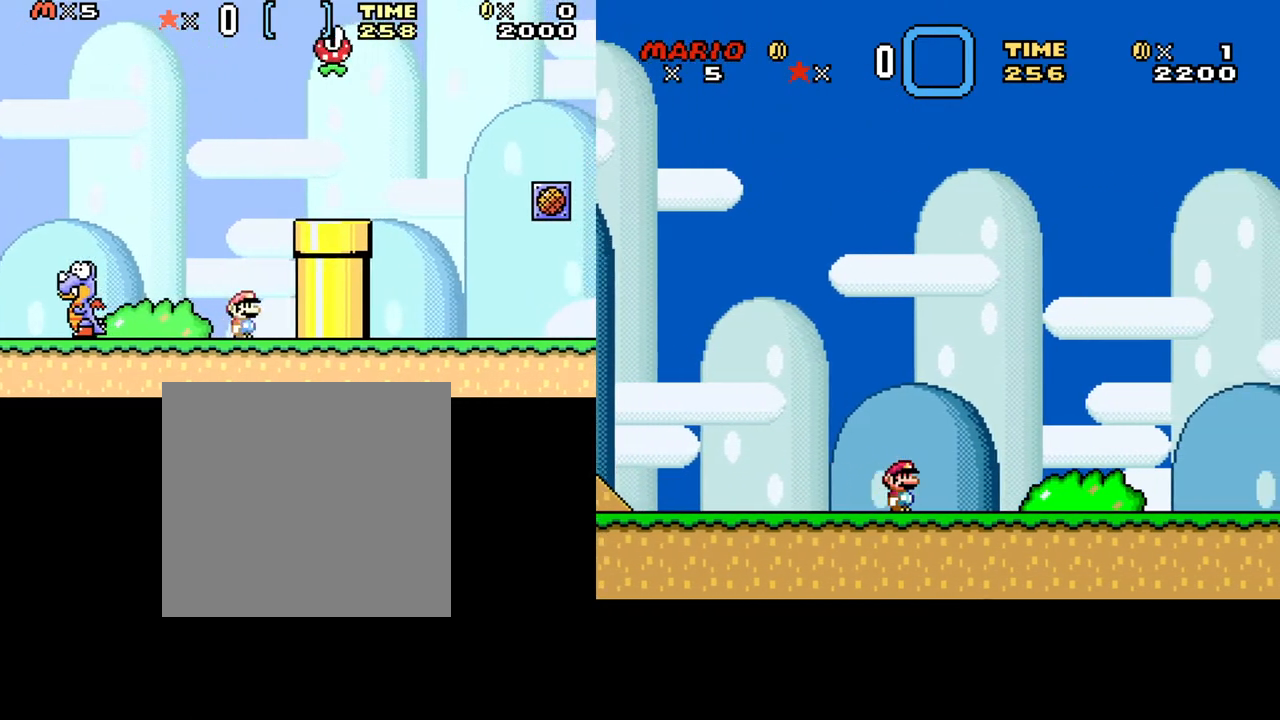
{"buttons": ["X", "DPAD_RIGHT"], "events": []}
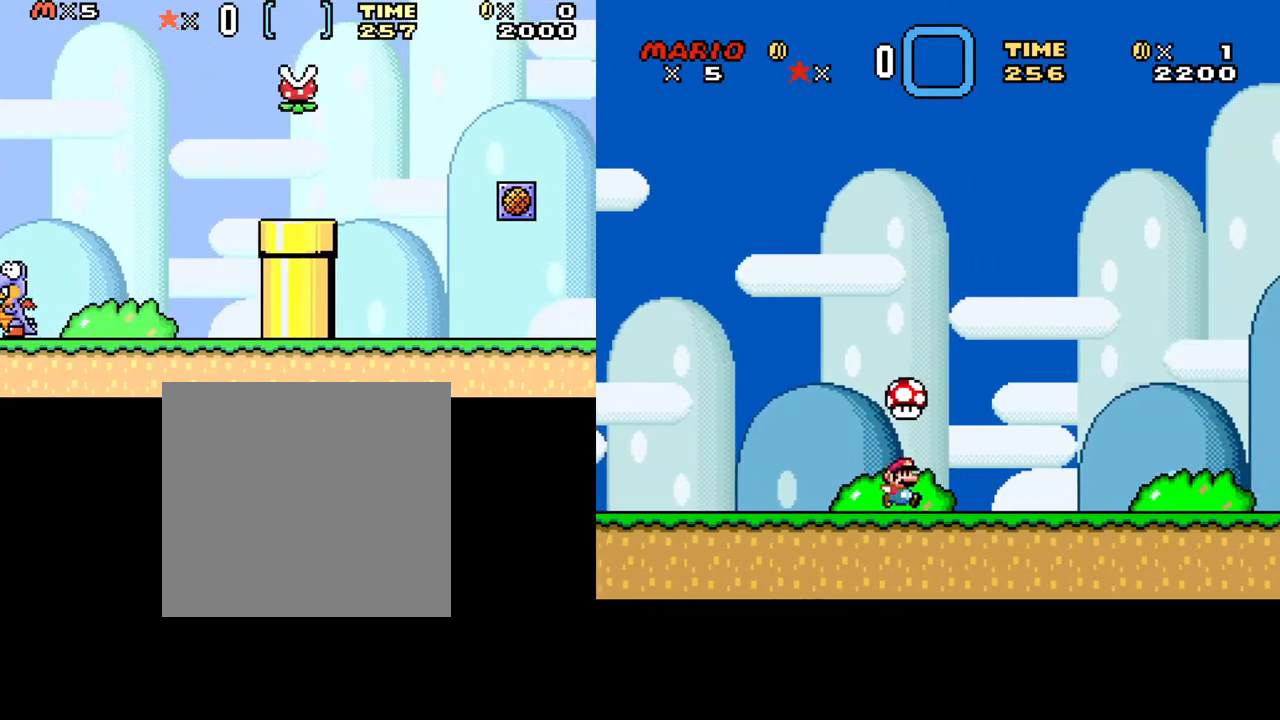
{"buttons": ["X", "DPAD_LEFT"], "events": [[383, "DPAD_RIGHT", "up"], [483, "DPAD_LEFT", "down"]]}
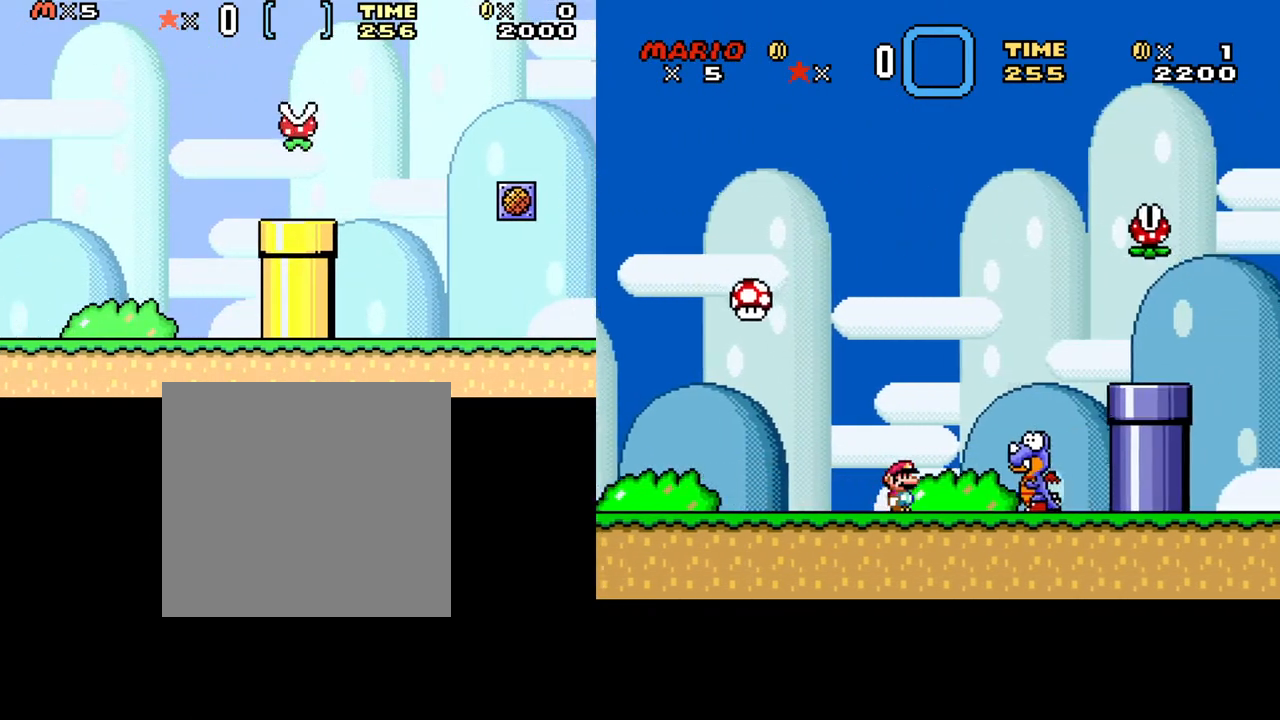
{"buttons": ["A", "X", "DPAD_LEFT"], "events": [[500, "A", "down"]]}
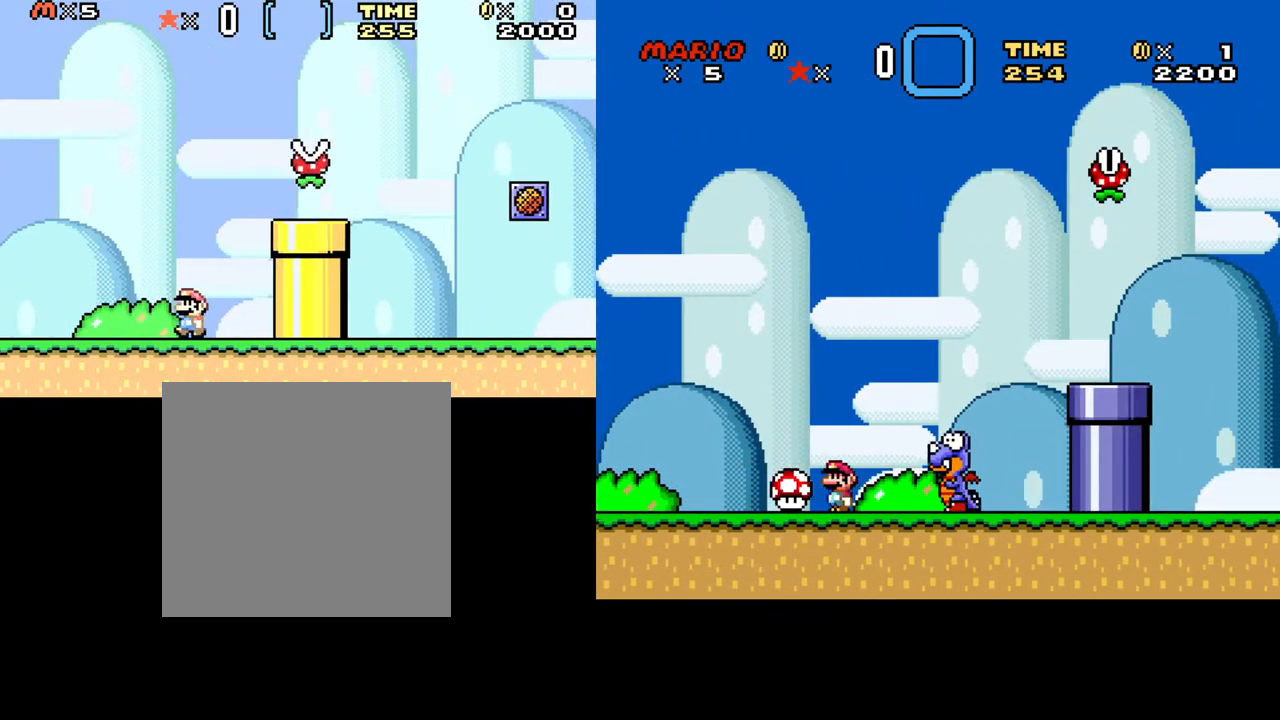
{"buttons": ["A", "X", "DPAD_RIGHT"], "events": [[17, "DPAD_LEFT", "up"], [150, "DPAD_RIGHT", "down"]]}
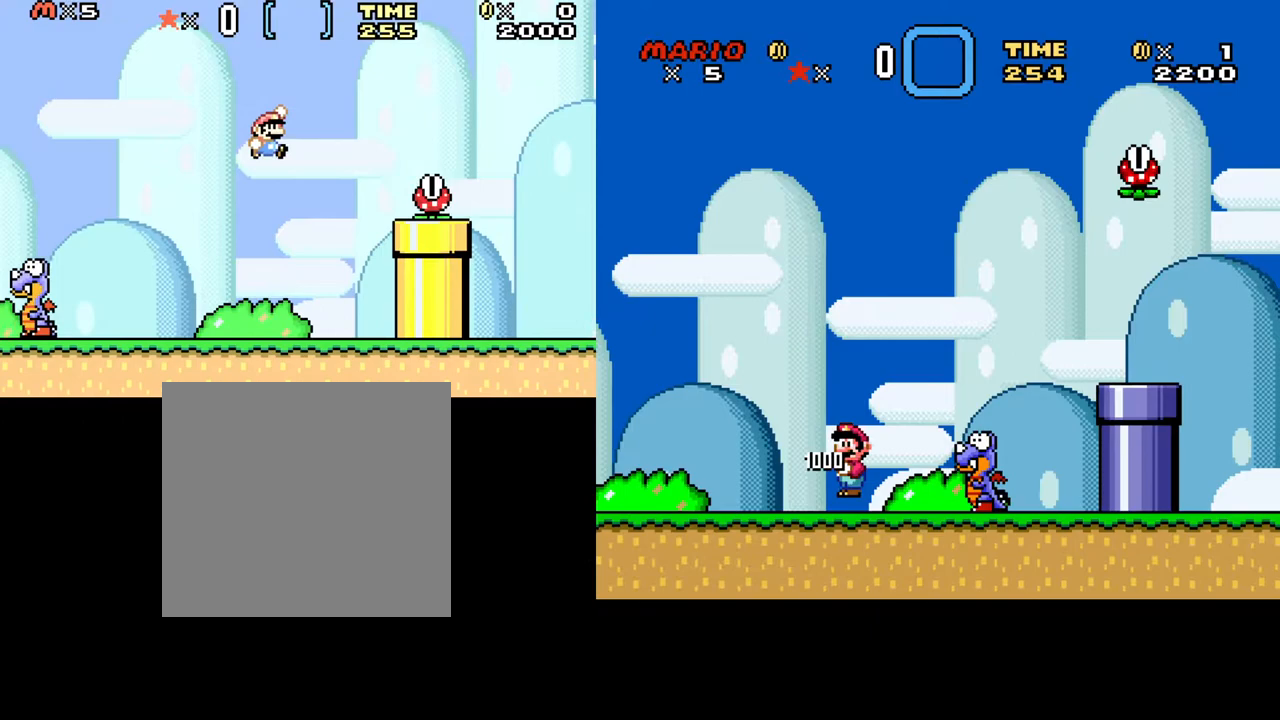
{"buttons": ["X", "DPAD_LEFT"], "events": [[17, "DPAD_RIGHT", "up"], [217, "DPAD_LEFT", "down"], [450, "A", "up"]]}
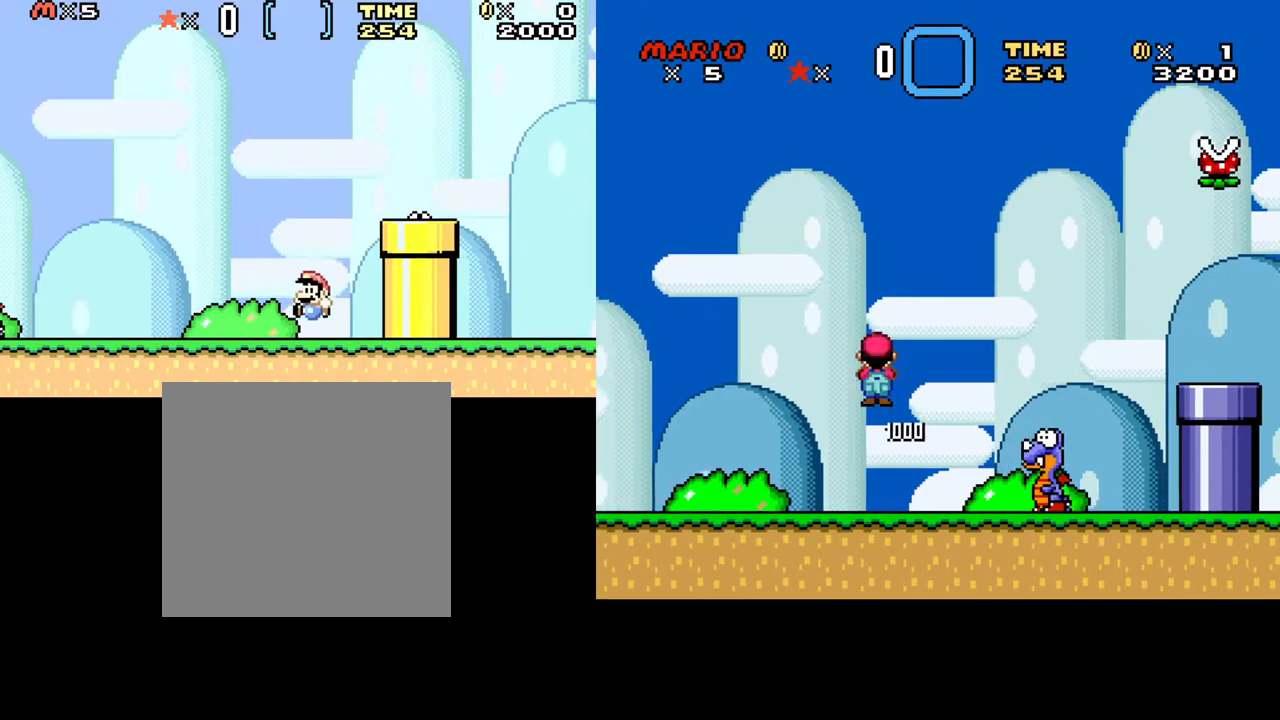
{"buttons": ["X", "DPAD_RIGHT"], "events": [[183, "DPAD_LEFT", "up"], [333, "DPAD_RIGHT", "down"]]}
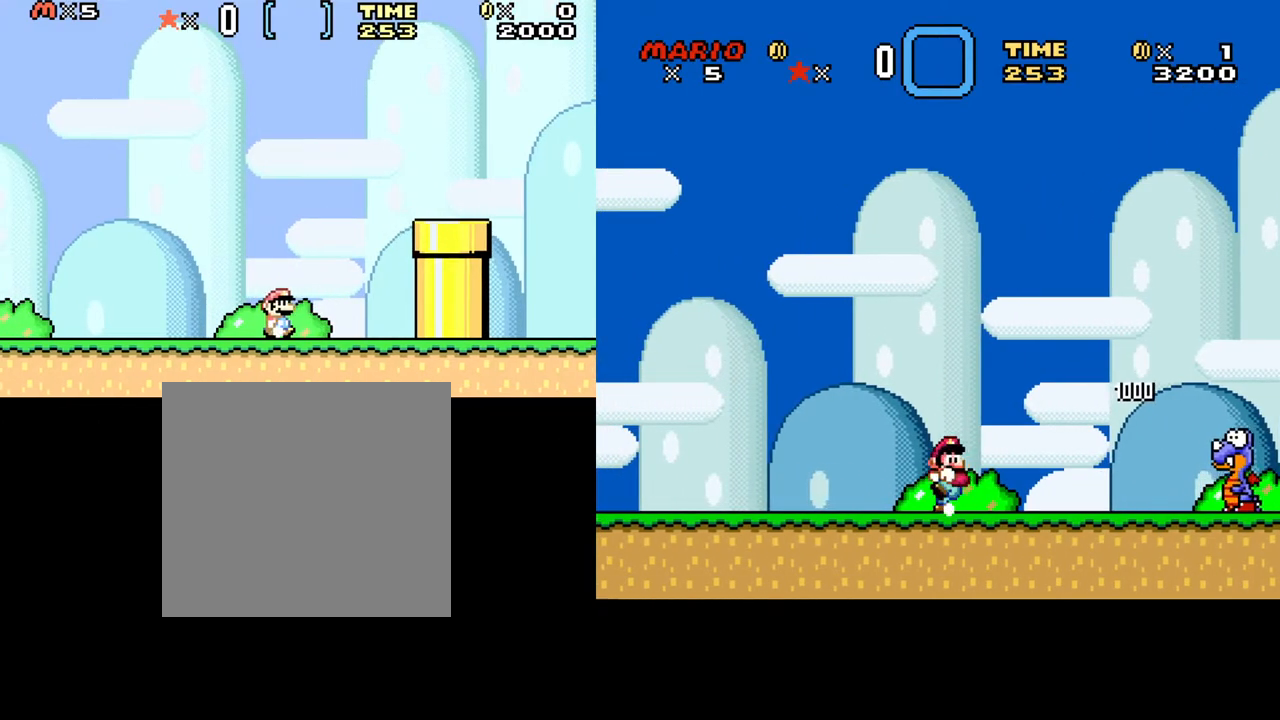
{"buttons": ["A", "X", "DPAD_RIGHT"], "events": [[250, "A", "down"]]}